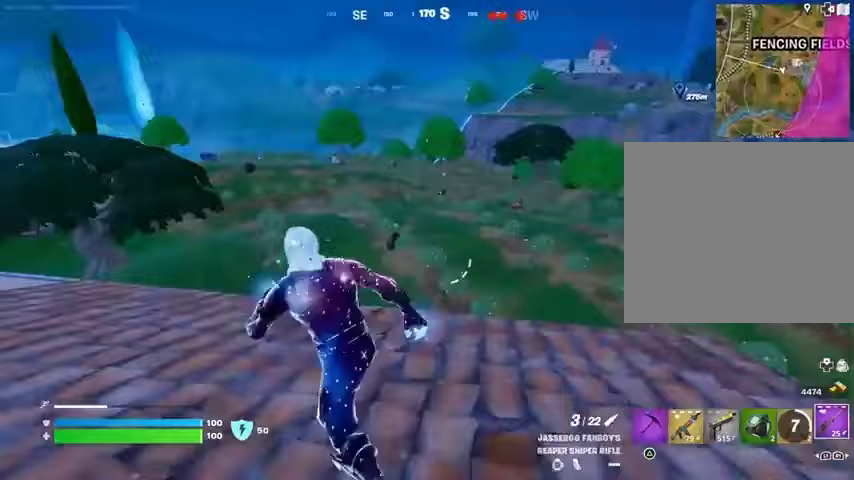
Gameplay with a controller (PlayStation layout); each line is a JSON object with the inputs held at the frame after it. "events" lists button and stick changes between this image and that frame as [ms after this image, input, new state], when the widget could be followed in between.
{"buttons": ["L2"], "left_stick": "down", "right_stick": "down-right", "events": [[67, "right_stick", "up"], [133, "L2", "down"], [167, "right_stick", "center"], [233, "right_stick", "right"], [367, "left_stick", "left"], [367, "right_stick", "center"], [467, "right_stick", "down-right"], [500, "left_stick", "down"]]}
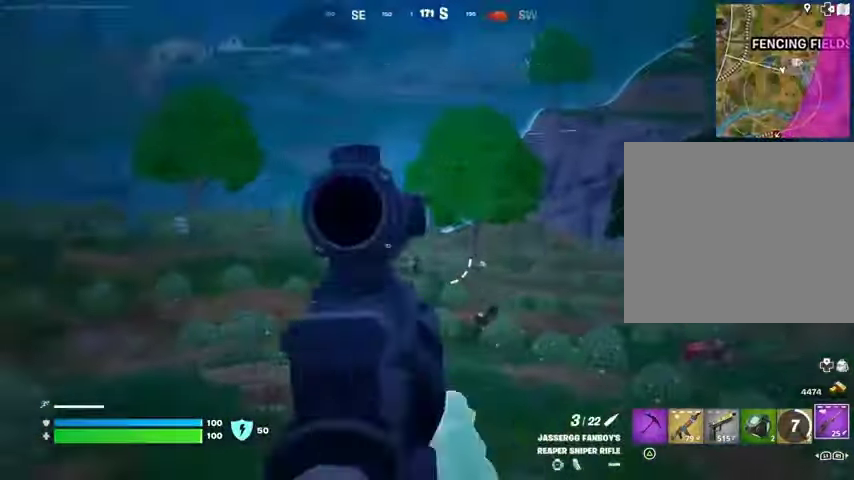
{"buttons": ["L2"], "left_stick": "right", "right_stick": "up-right", "events": [[33, "left_stick", "down-right"], [233, "right_stick", "left"], [333, "right_stick", "up"], [367, "left_stick", "right"], [400, "right_stick", "up-right"]]}
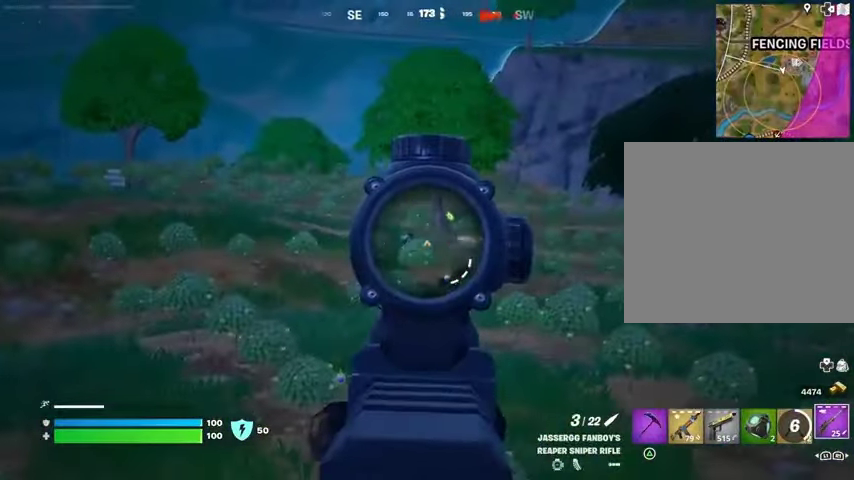
{"buttons": ["L2"], "left_stick": "right", "right_stick": "up-right", "events": [[33, "left_stick", "up-right"], [33, "right_stick", "center"], [200, "left_stick", "up"], [300, "left_stick", "right"], [300, "right_stick", "down-right"], [400, "right_stick", "up-right"]]}
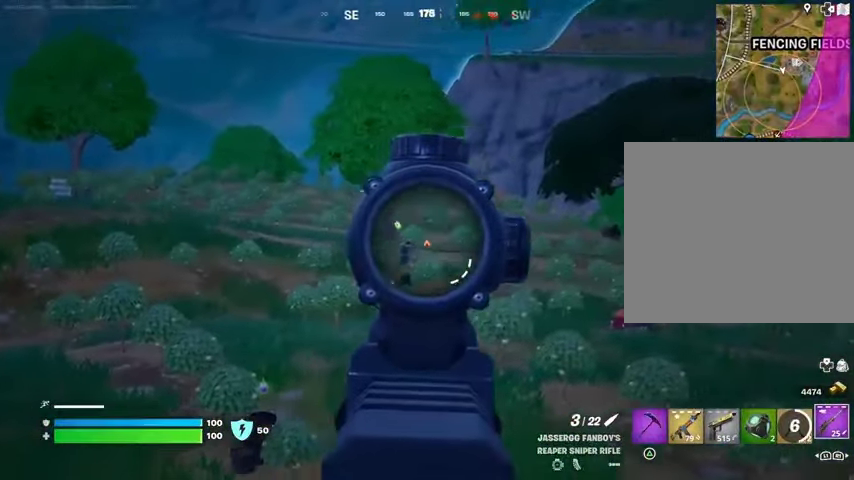
{"buttons": [], "left_stick": "left", "right_stick": "center", "events": [[33, "right_stick", "center"], [100, "left_stick", "up-right"], [100, "right_stick", "right"], [233, "L2", "up"], [233, "left_stick", "up-left"], [233, "right_stick", "up-left"], [267, "L3", "down"], [267, "R2", "down"], [333, "L3", "up"], [333, "R2", "up"], [333, "left_stick", "left"], [333, "right_stick", "down-left"], [433, "R1", "down"], [467, "R1", "up"], [467, "right_stick", "center"]]}
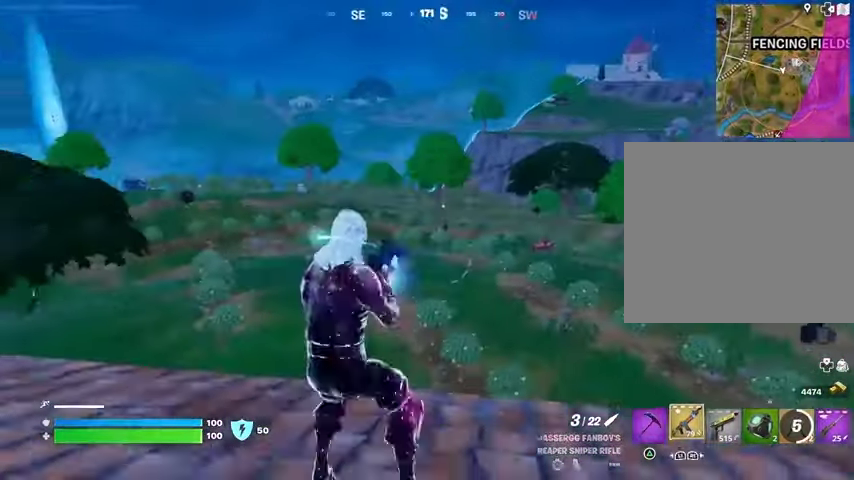
{"buttons": ["L2"], "left_stick": "down", "right_stick": "center", "events": [[33, "R1", "down"], [133, "R1", "up"], [233, "left_stick", "down-left"], [400, "L2", "down"], [433, "left_stick", "down"]]}
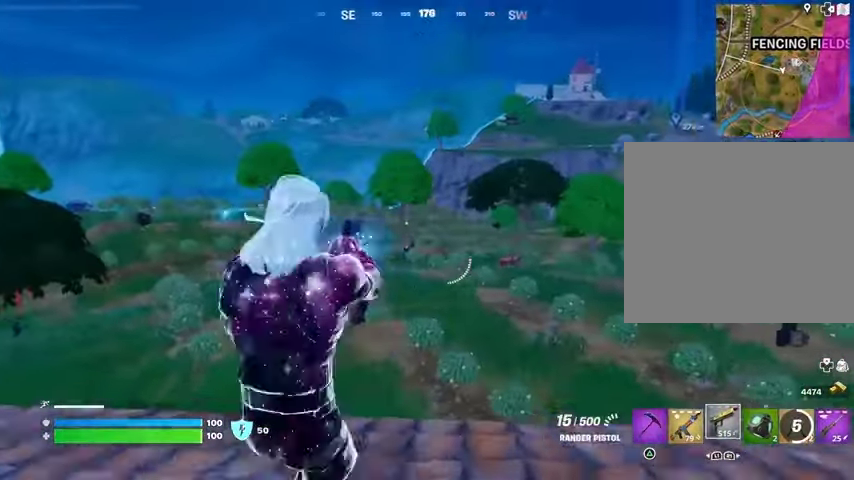
{"buttons": [], "left_stick": "up-left", "right_stick": "center", "events": [[100, "right_stick", "left"], [167, "L2", "up"], [167, "left_stick", "left"], [300, "L1", "down"], [300, "left_stick", "up-left"], [467, "right_stick", "center"], [500, "L1", "up"]]}
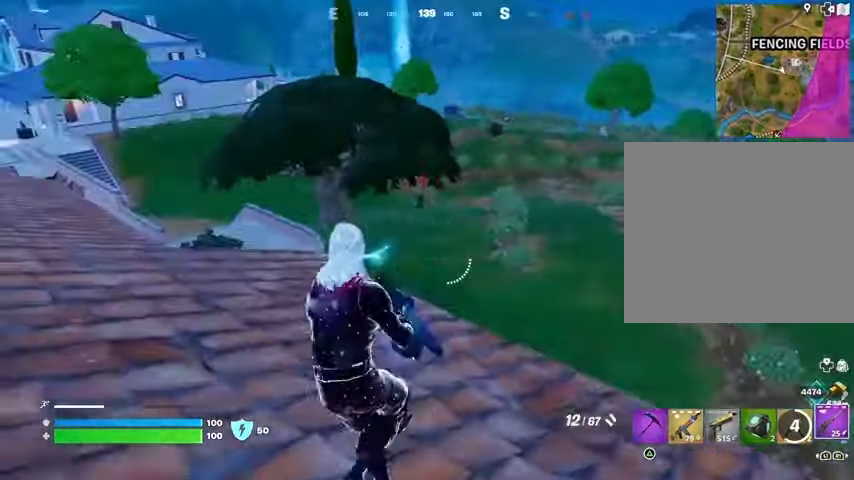
{"buttons": [], "left_stick": "down-left", "right_stick": "right", "events": [[467, "right_stick", "right"], [500, "left_stick", "down-left"]]}
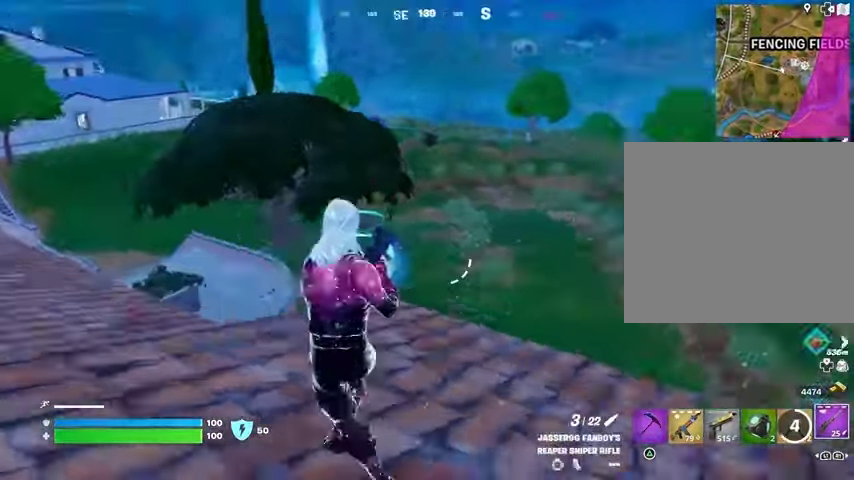
{"buttons": ["L2"], "left_stick": "right", "right_stick": "up-right", "events": [[33, "left_stick", "down"], [100, "right_stick", "center"], [167, "left_stick", "down-right"], [400, "left_stick", "right"], [433, "L2", "down"], [433, "right_stick", "up-right"]]}
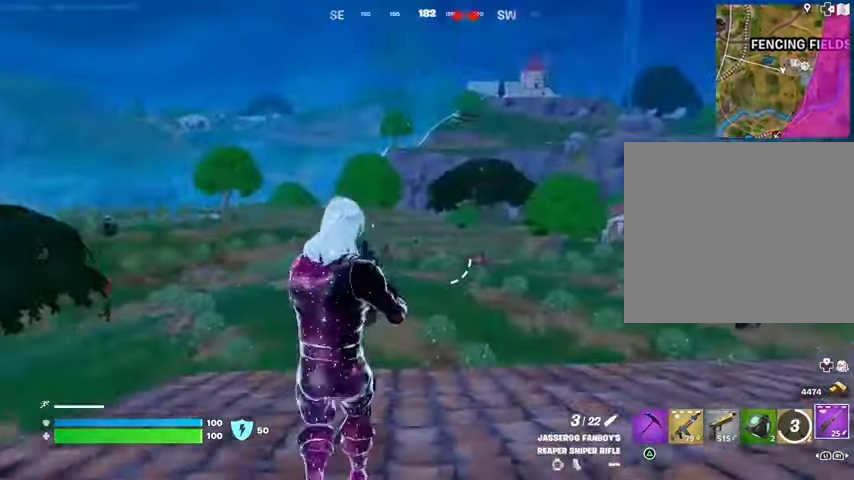
{"buttons": ["L2"], "left_stick": "up-right", "right_stick": "center", "events": [[33, "right_stick", "center"], [267, "left_stick", "up-right"], [267, "right_stick", "right"], [367, "right_stick", "center"]]}
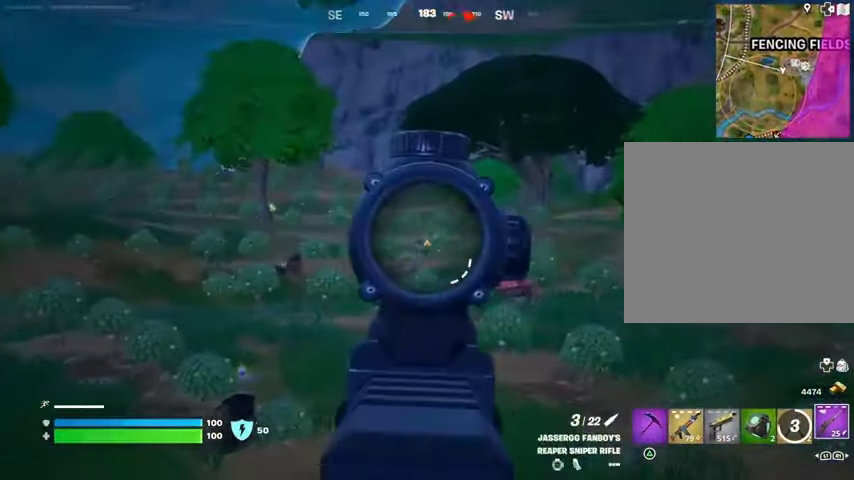
{"buttons": ["L2"], "left_stick": "up-right", "right_stick": "center", "events": [[100, "right_stick", "right"], [300, "right_stick", "center"]]}
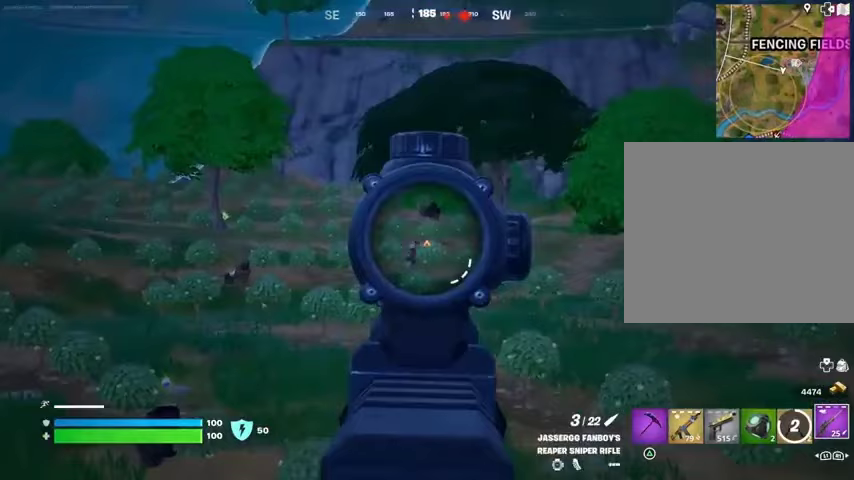
{"buttons": ["L2"], "left_stick": "up-right", "right_stick": "center", "events": []}
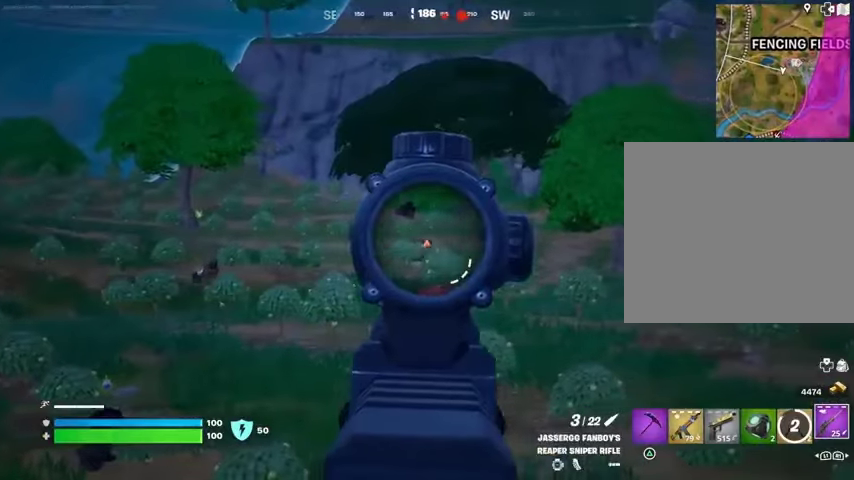
{"buttons": ["L2"], "left_stick": "up-right", "right_stick": "center", "events": []}
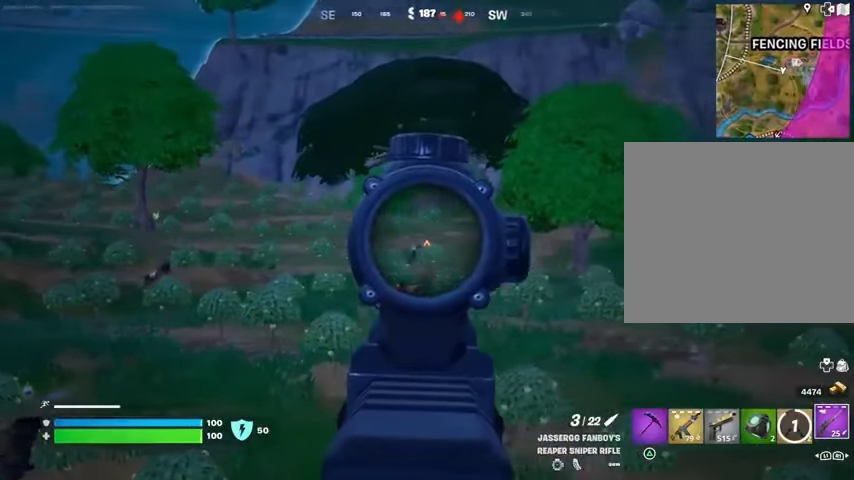
{"buttons": ["L2"], "left_stick": "up-right", "right_stick": "right", "events": [[400, "right_stick", "right"]]}
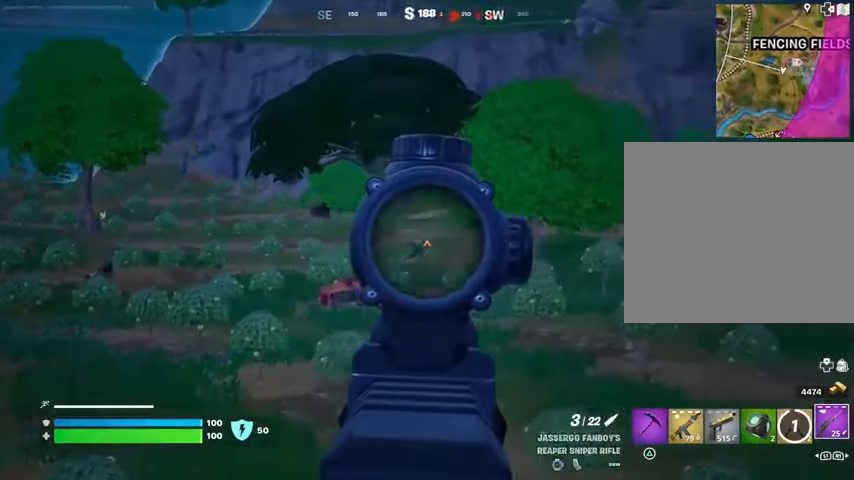
{"buttons": [], "left_stick": "up-right", "right_stick": "right", "events": [[33, "left_stick", "up-left"], [100, "L2", "up"], [100, "L3", "down"], [100, "R2", "down"], [133, "R2", "up"], [167, "L3", "up"], [167, "right_stick", "down-left"], [267, "right_stick", "center"], [367, "right_stick", "right"], [400, "left_stick", "up-right"]]}
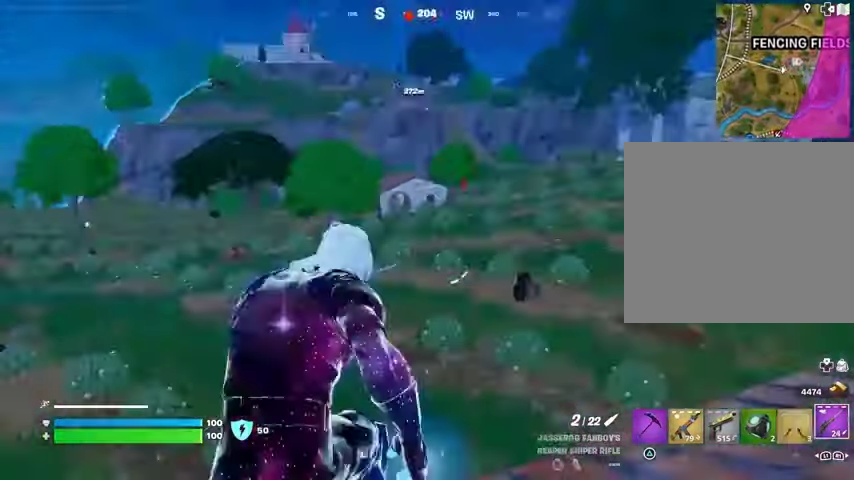
{"buttons": [], "left_stick": "up", "right_stick": "center", "events": [[133, "right_stick", "center"], [367, "right_stick", "left"], [467, "right_stick", "center"], [500, "left_stick", "up"]]}
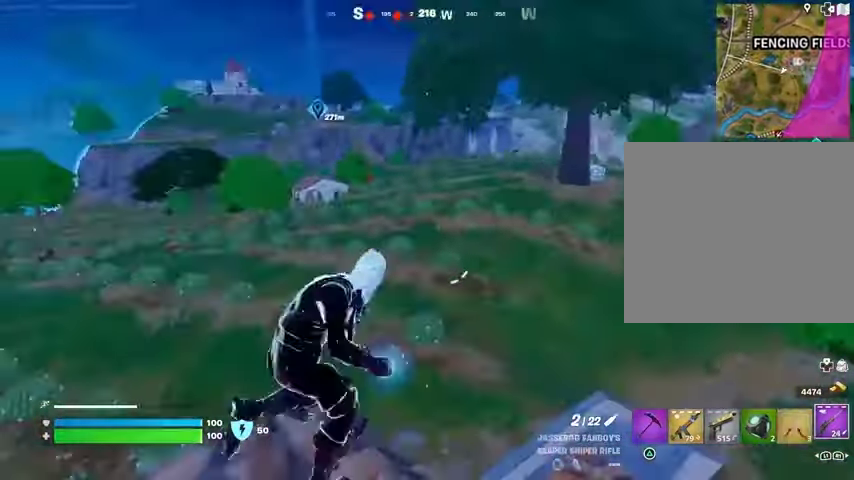
{"buttons": [], "left_stick": "up", "right_stick": "center", "events": [[300, "L1", "down"], [333, "right_stick", "up-right"], [367, "L1", "up"], [433, "right_stick", "center"]]}
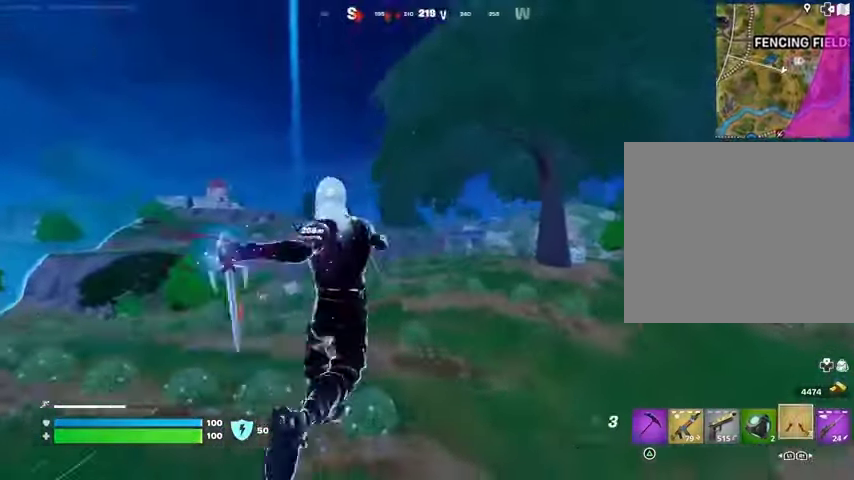
{"buttons": [], "left_stick": "up", "right_stick": "center", "events": [[33, "left_stick", "up-left"], [100, "L2", "down"], [100, "right_stick", "up-left"], [133, "left_stick", "up"], [200, "right_stick", "center"], [233, "L2", "up"]]}
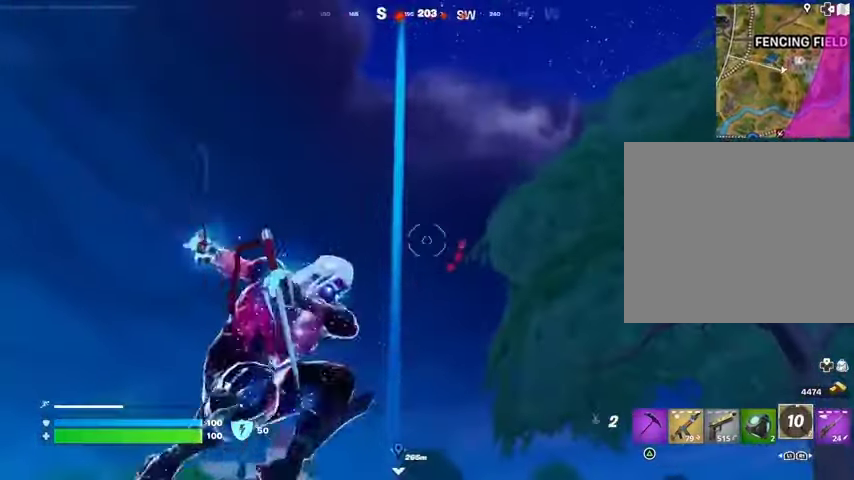
{"buttons": [], "left_stick": "center", "right_stick": "center", "events": [[200, "right_stick", "down"], [433, "right_stick", "center"], [500, "left_stick", "center"]]}
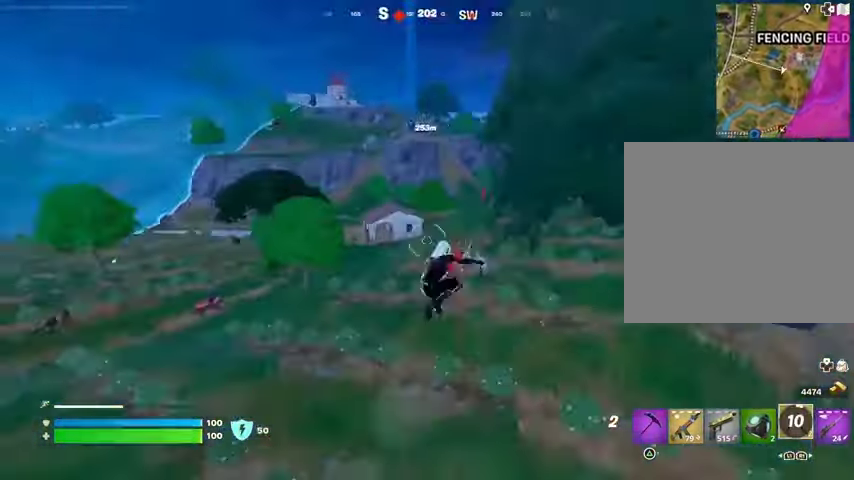
{"buttons": [], "left_stick": "up", "right_stick": "center", "events": [[233, "left_stick", "up"], [333, "R1", "down"], [400, "R1", "up"]]}
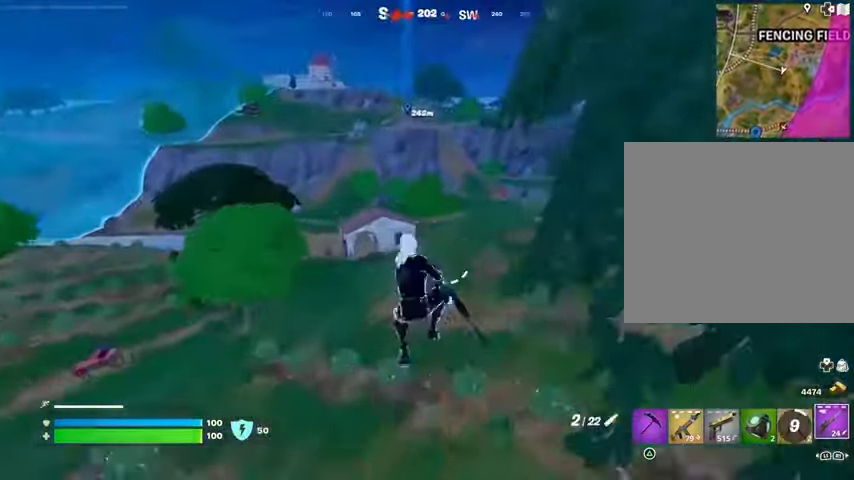
{"buttons": [], "left_stick": "up", "right_stick": "center", "events": [[333, "right_stick", "left"], [400, "right_stick", "center"]]}
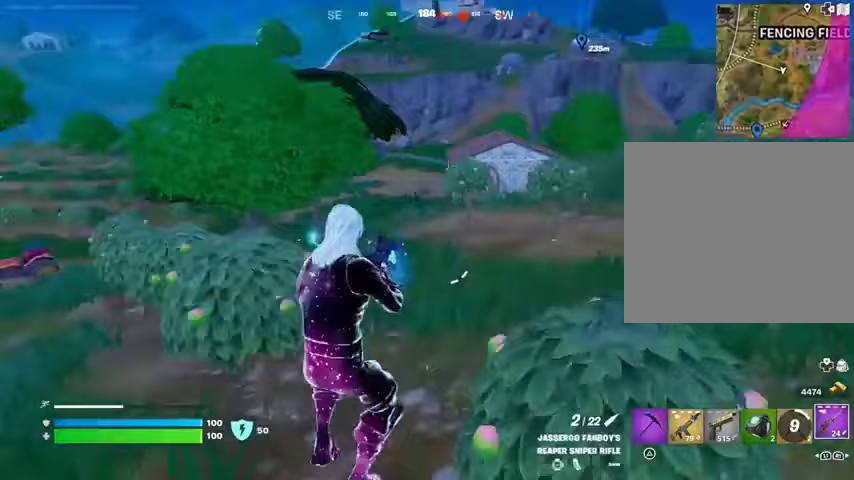
{"buttons": [], "left_stick": "up", "right_stick": "center", "events": [[100, "L3", "down"], [100, "left_stick", "up-left"], [200, "L3", "up"], [300, "left_stick", "up"]]}
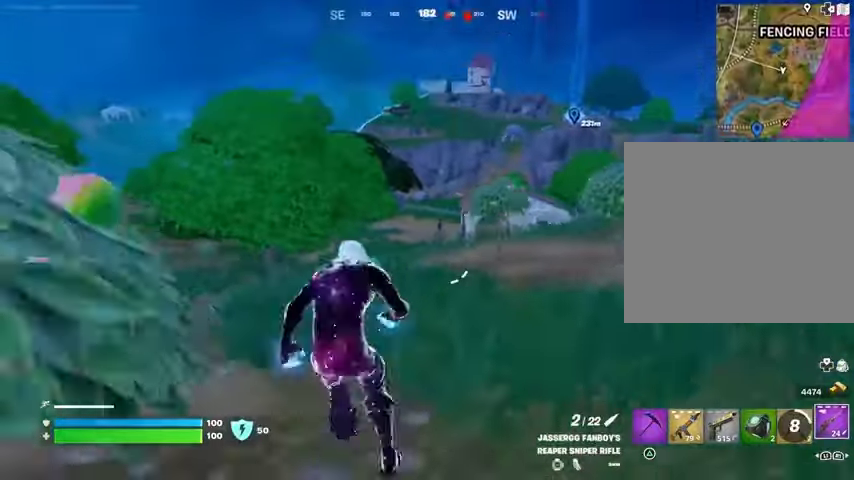
{"buttons": [], "left_stick": "up", "right_stick": "center", "events": [[67, "left_stick", "up-left"], [433, "left_stick", "up"]]}
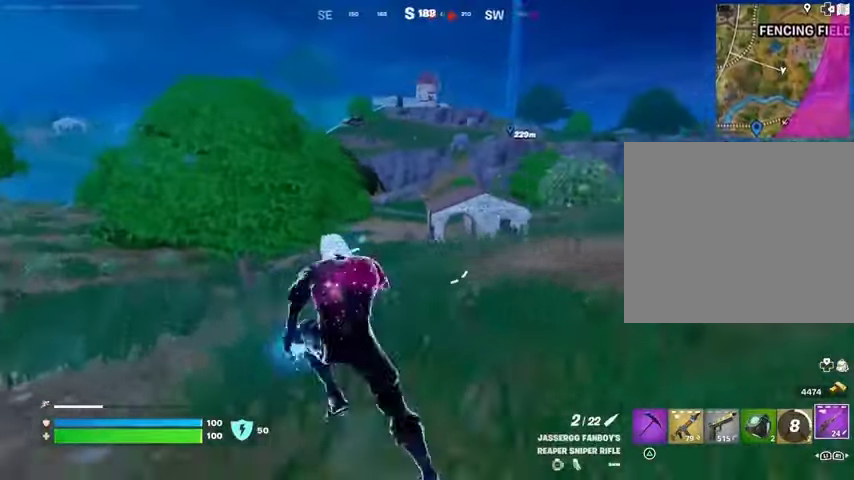
{"buttons": ["L2"], "left_stick": "up", "right_stick": "right", "events": [[133, "L2", "down"], [200, "right_stick", "right"], [267, "right_stick", "center"], [433, "right_stick", "right"]]}
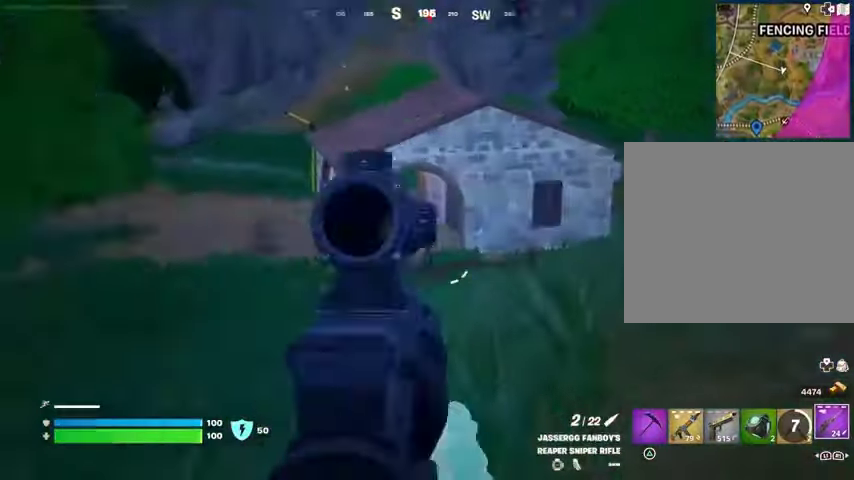
{"buttons": [], "left_stick": "up-left", "right_stick": "center", "events": [[133, "right_stick", "center"], [200, "right_stick", "right"], [333, "L2", "up"], [333, "left_stick", "up-left"], [400, "L3", "down"], [400, "R2", "down"], [433, "right_stick", "center"], [500, "L3", "up"], [500, "R2", "up"]]}
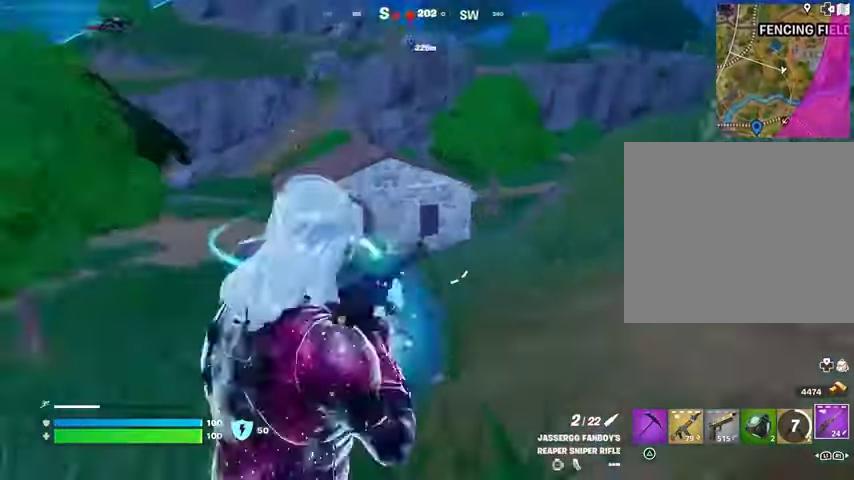
{"buttons": [], "left_stick": "up-right", "right_stick": "left", "events": [[200, "left_stick", "up-right"], [200, "right_stick", "left"]]}
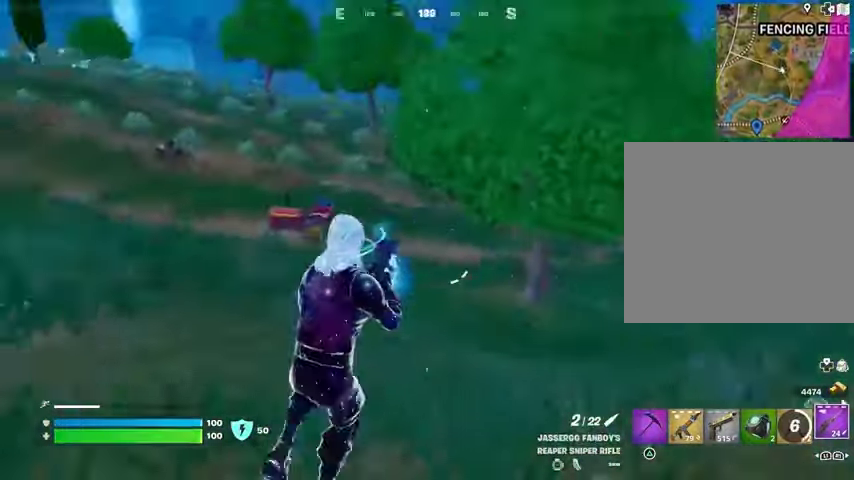
{"buttons": [], "left_stick": "up", "right_stick": "right", "events": [[33, "left_stick", "down-right"], [100, "left_stick", "down"], [133, "right_stick", "center"], [333, "left_stick", "right"], [333, "right_stick", "right"], [467, "left_stick", "up"]]}
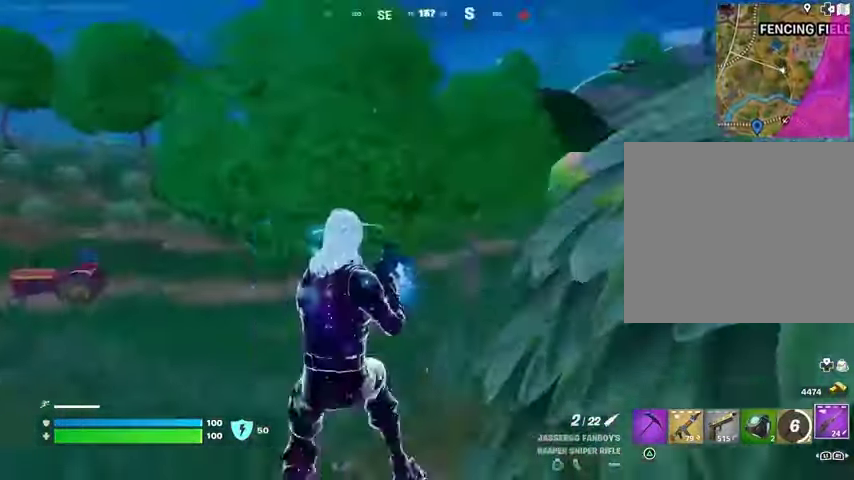
{"buttons": [], "left_stick": "up", "right_stick": "center", "events": [[67, "left_stick", "up-left"], [100, "L3", "down"], [167, "right_stick", "center"], [200, "L3", "up"], [333, "right_stick", "right"], [367, "left_stick", "up"], [467, "right_stick", "center"]]}
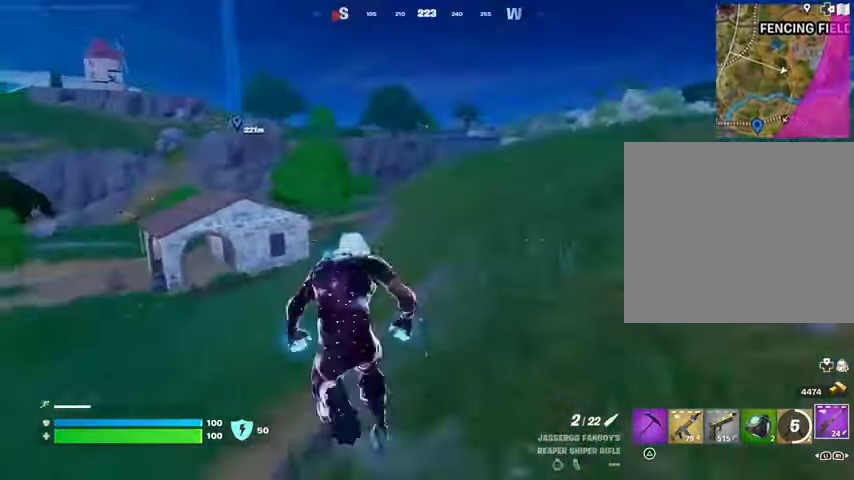
{"buttons": [], "left_stick": "up-right", "right_stick": "center", "events": [[167, "left_stick", "up-right"], [333, "L1", "down"], [367, "CROSS", "down"], [400, "L1", "up"], [433, "CROSS", "up"]]}
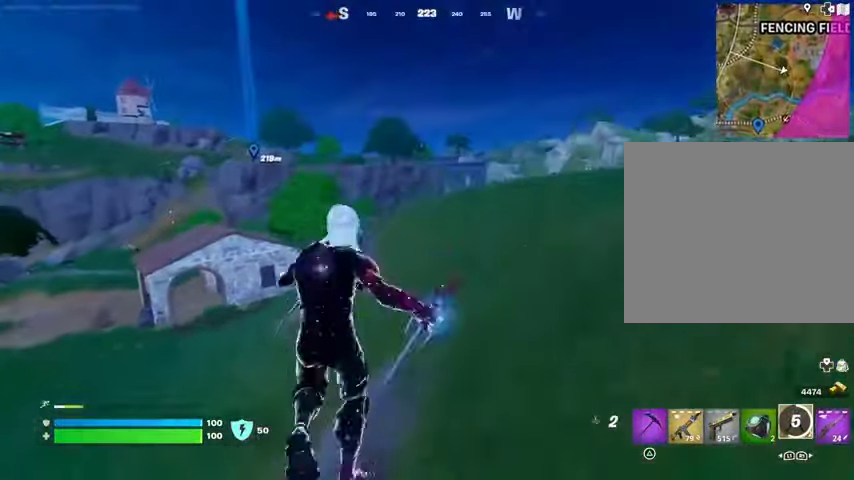
{"buttons": [], "left_stick": "up-left", "right_stick": "up-left", "events": [[33, "left_stick", "up"], [33, "right_stick", "up-right"], [133, "L2", "down"], [167, "right_stick", "center"], [267, "L2", "up"], [267, "left_stick", "up-left"], [400, "right_stick", "up-left"]]}
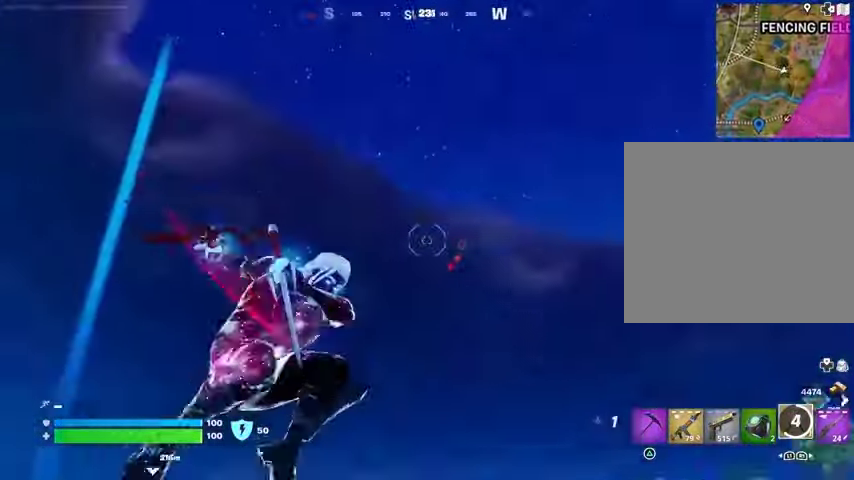
{"buttons": [], "left_stick": "up", "right_stick": "center", "events": [[33, "right_stick", "center"], [133, "right_stick", "down"], [267, "left_stick", "up"], [467, "right_stick", "center"]]}